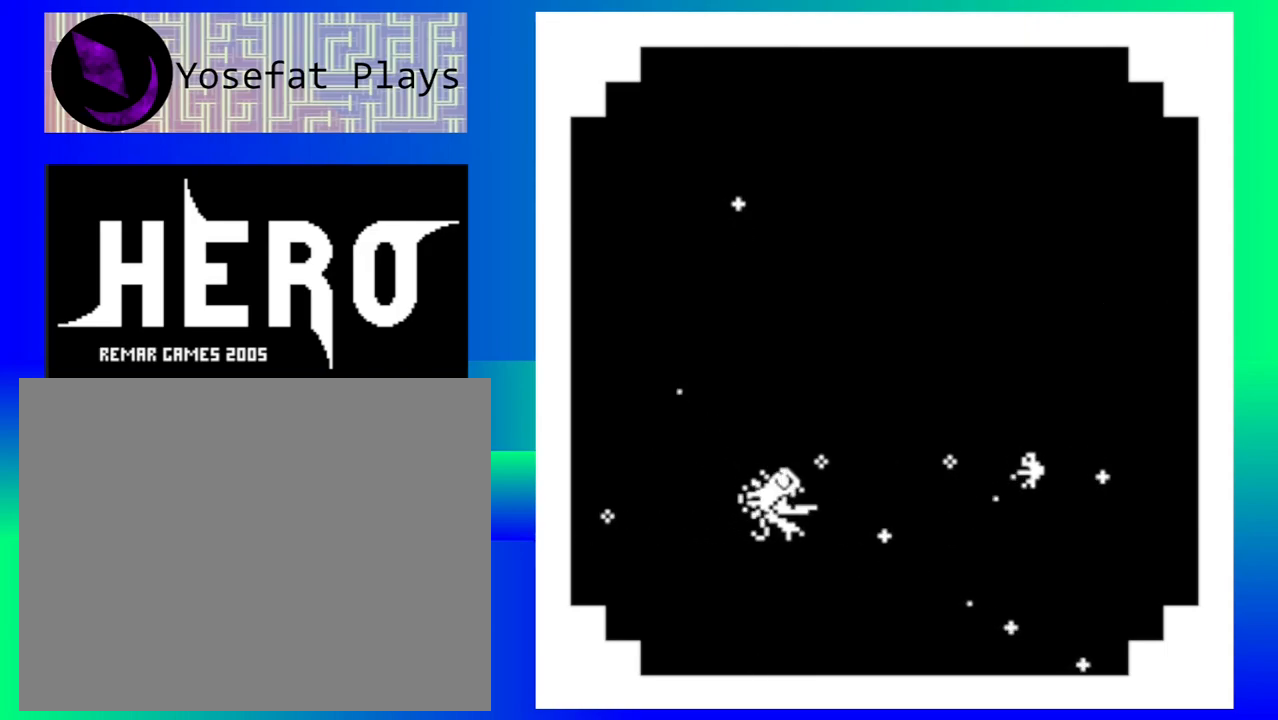
Gameplay with a controller (Nintendo layout); each line is a JSON object with the inputs held at the frame after it. "events" lists button and stick changes between this image and that frame as [ms after this image, input, new state], when the widget could be followed in between. Not read: L1 L2 L3 R1 R2 R3 left_stick right_stick.
{"buttons": ["Y"], "events": [[100, "Y", "up"], [167, "Y", "down"], [267, "Y", "up"], [350, "Y", "down"], [417, "Y", "up"], [500, "Y", "down"]]}
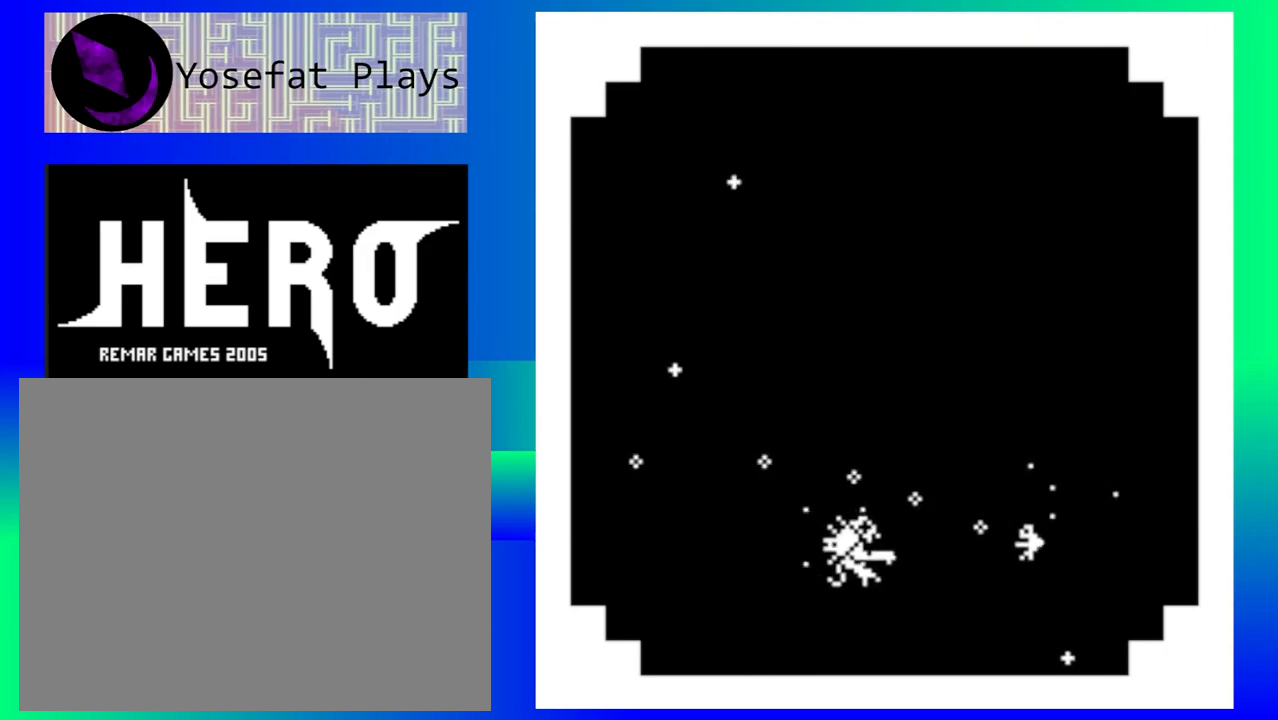
{"buttons": ["Y"], "events": [[83, "Y", "up"], [150, "Y", "down"], [217, "Y", "up"], [267, "Y", "down"], [350, "Y", "up"], [433, "Y", "down"]]}
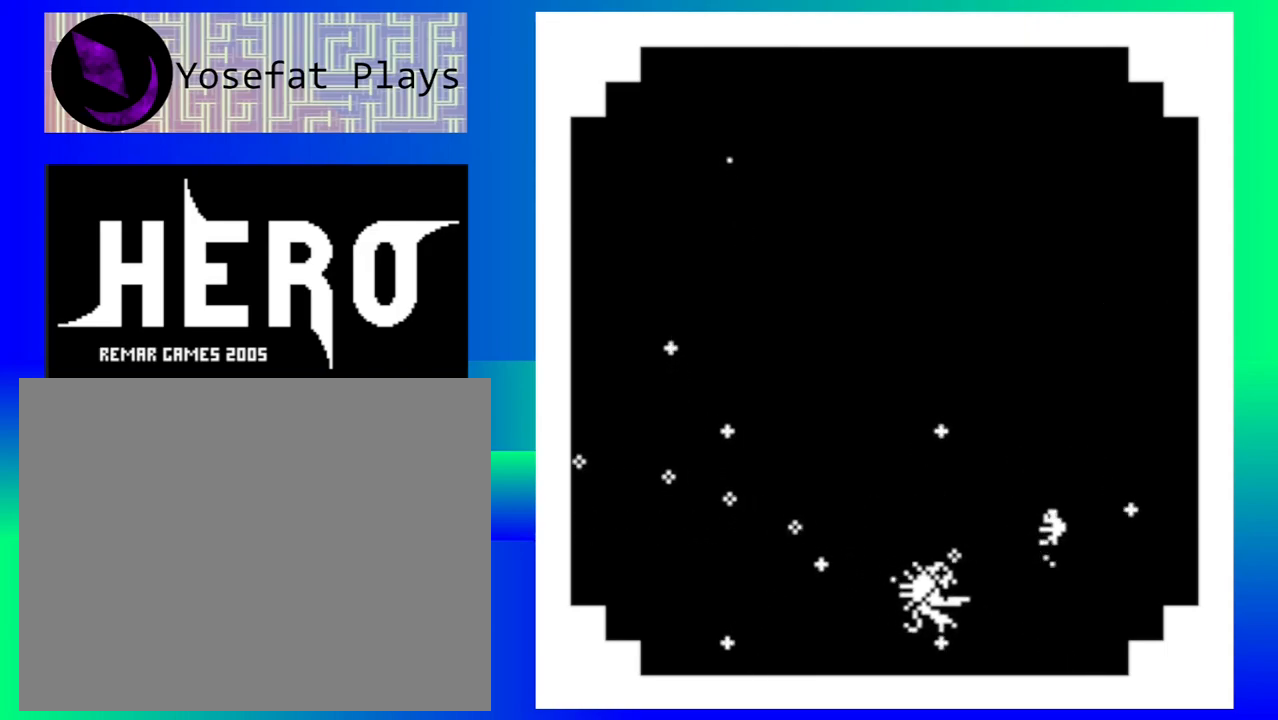
{"buttons": [], "events": [[17, "Y", "up"]]}
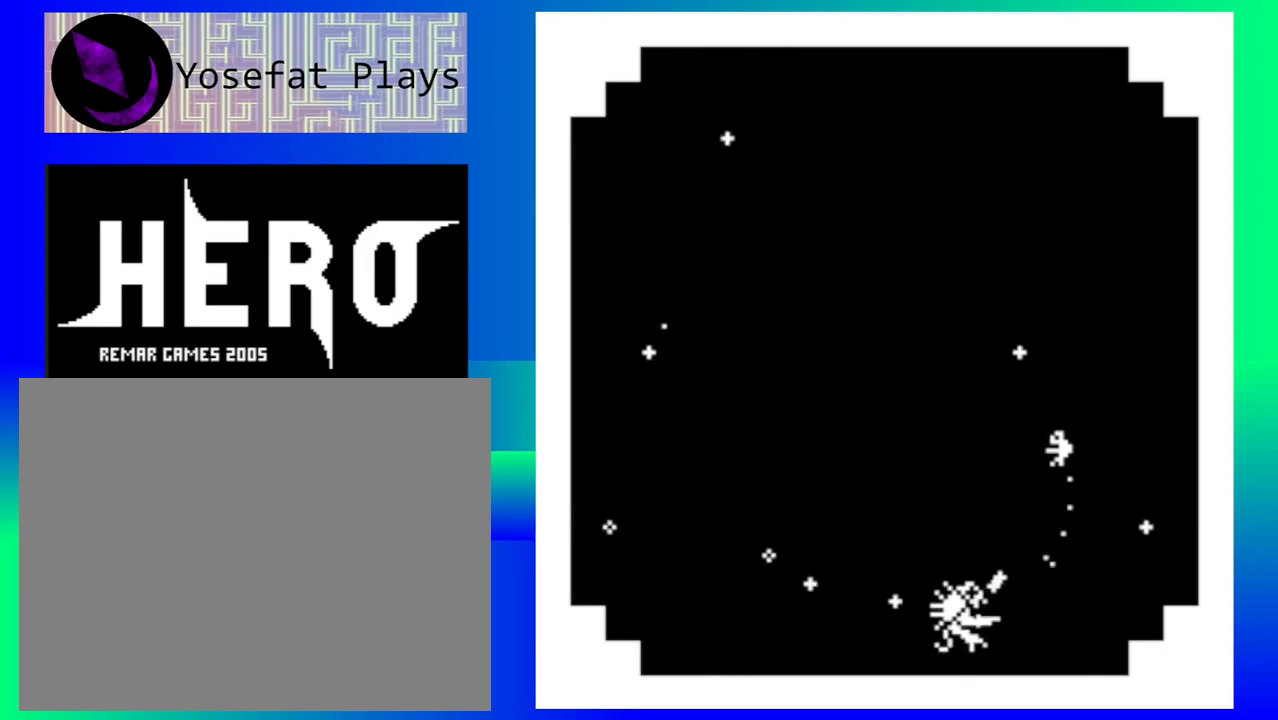
{"buttons": [], "events": []}
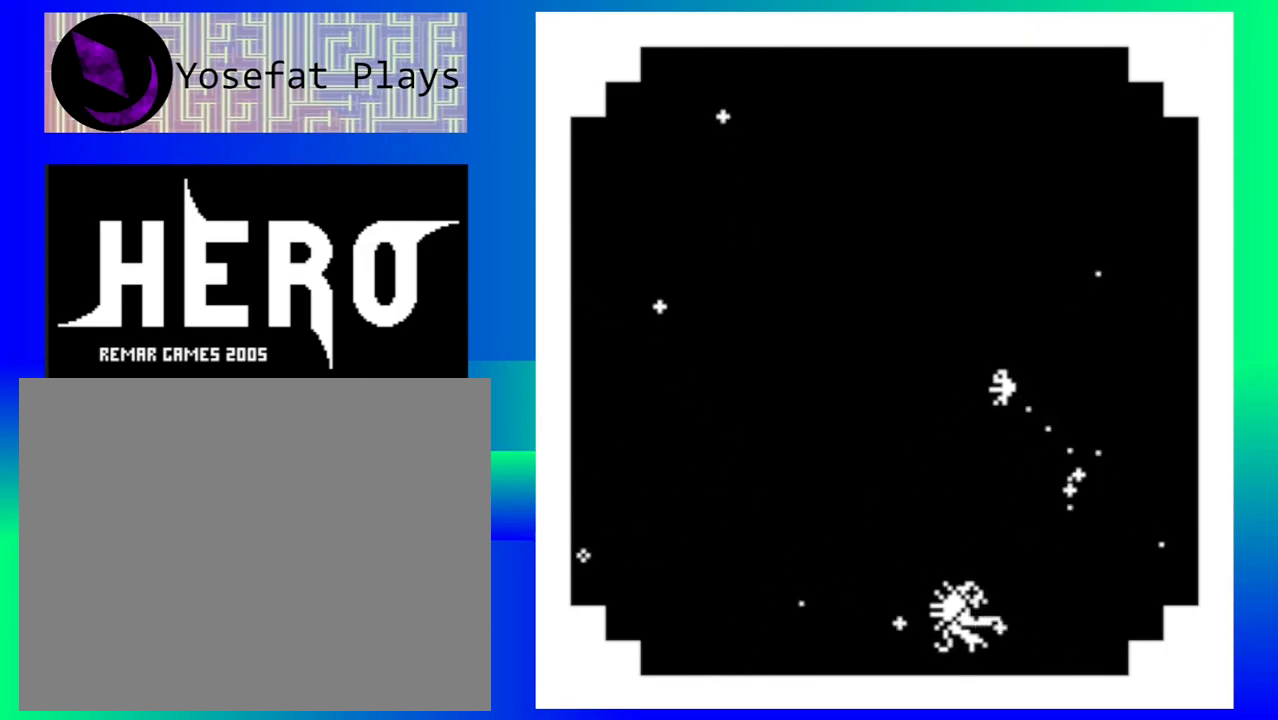
{"buttons": [], "events": []}
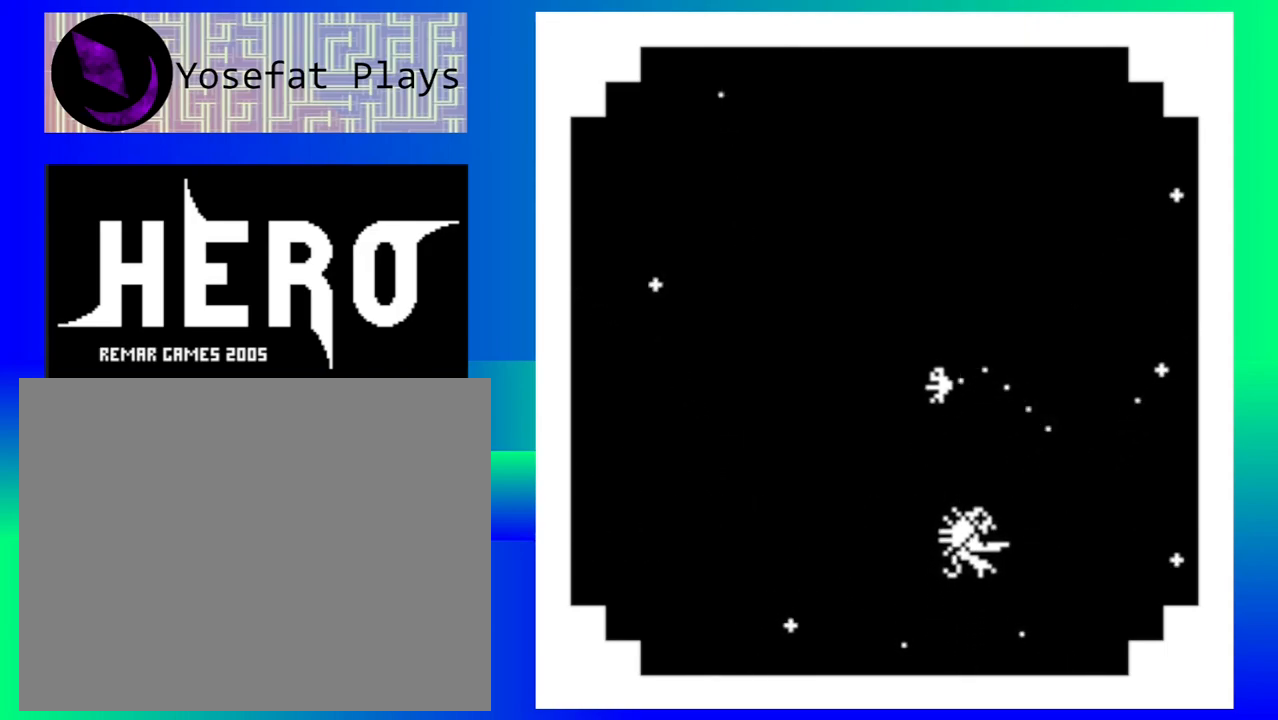
{"buttons": ["B"], "events": [[283, "B", "down"], [383, "B", "up"], [450, "B", "down"]]}
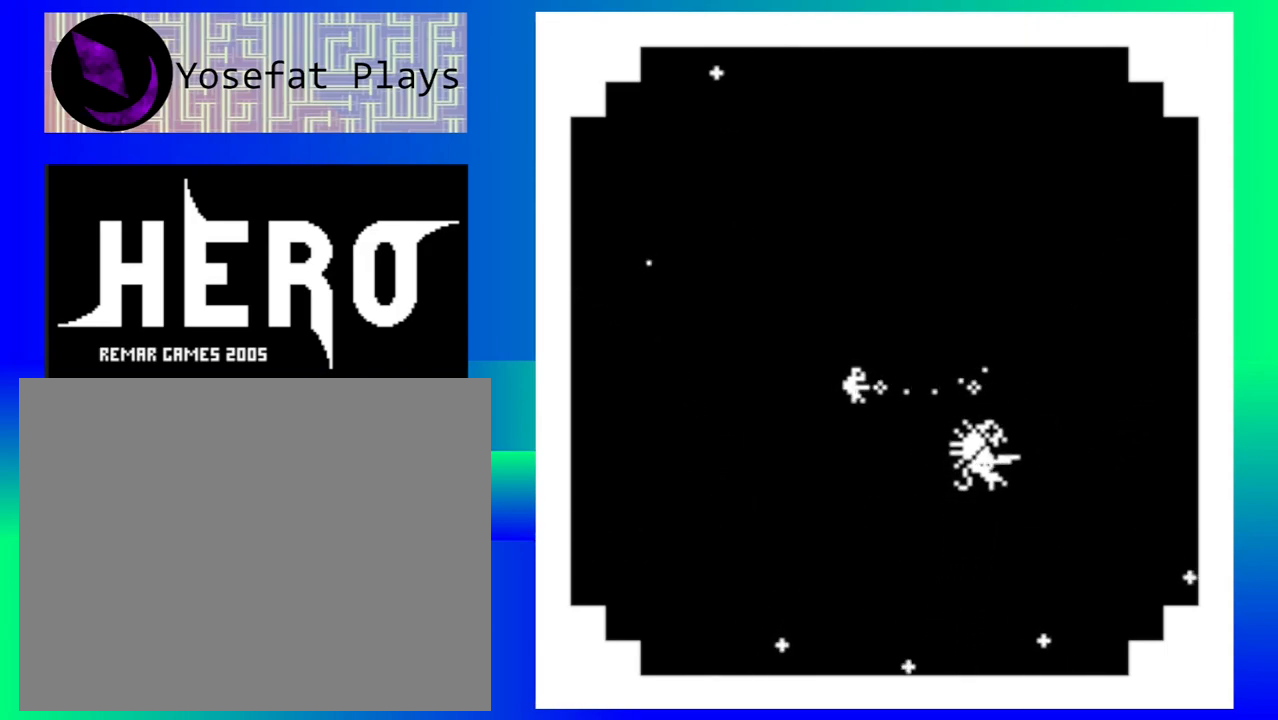
{"buttons": ["B"], "events": [[50, "B", "up"], [133, "B", "down"], [233, "B", "up"], [300, "B", "down"], [400, "B", "up"], [467, "B", "down"]]}
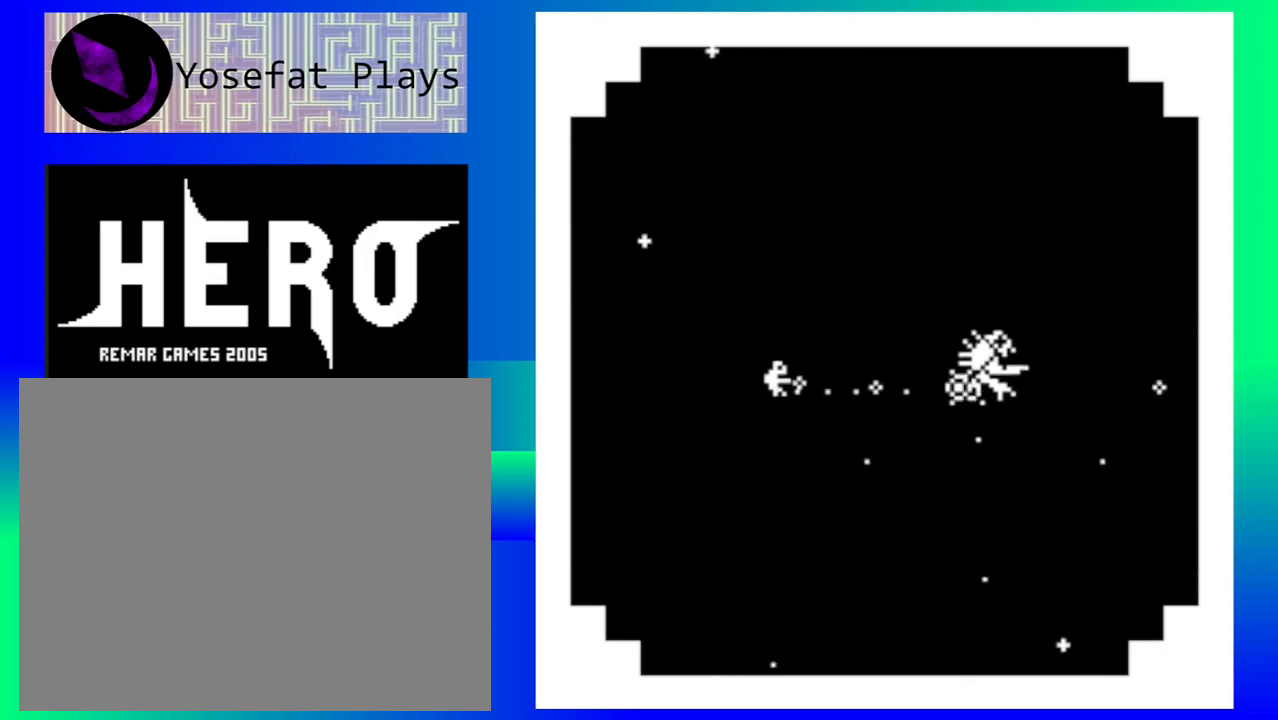
{"buttons": ["B"], "events": [[67, "B", "up"], [133, "B", "down"], [233, "B", "up"], [283, "B", "down"], [383, "B", "up"], [467, "B", "down"]]}
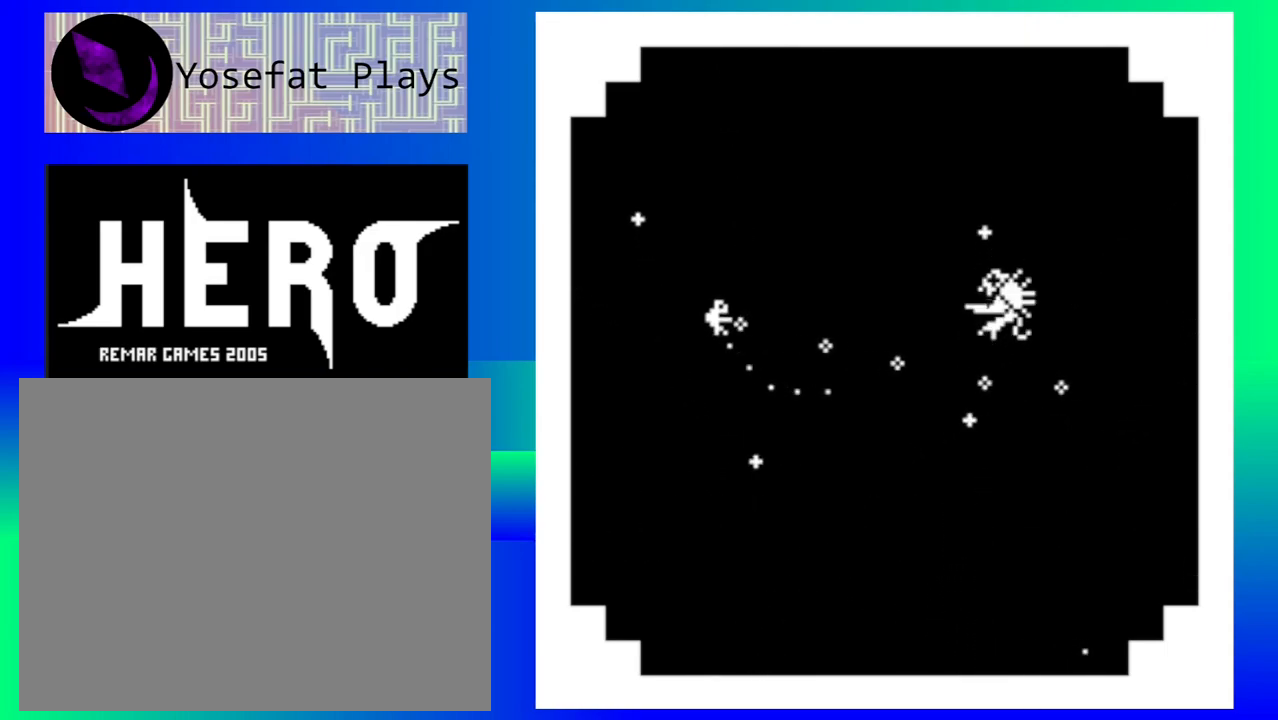
{"buttons": [], "events": [[33, "B", "up"], [367, "B", "down"], [450, "B", "up"]]}
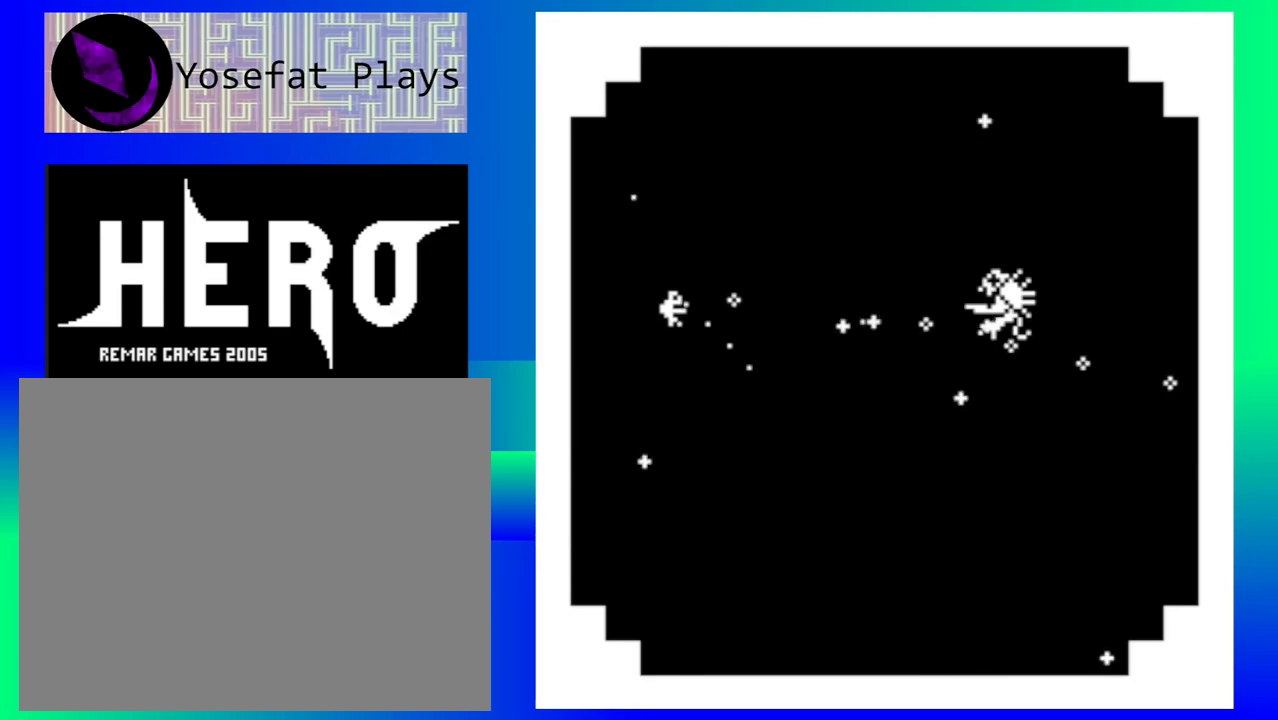
{"buttons": ["B"], "events": [[50, "B", "down"], [133, "B", "up"], [200, "B", "down"], [300, "B", "up"], [350, "B", "down"], [433, "B", "up"], [500, "B", "down"]]}
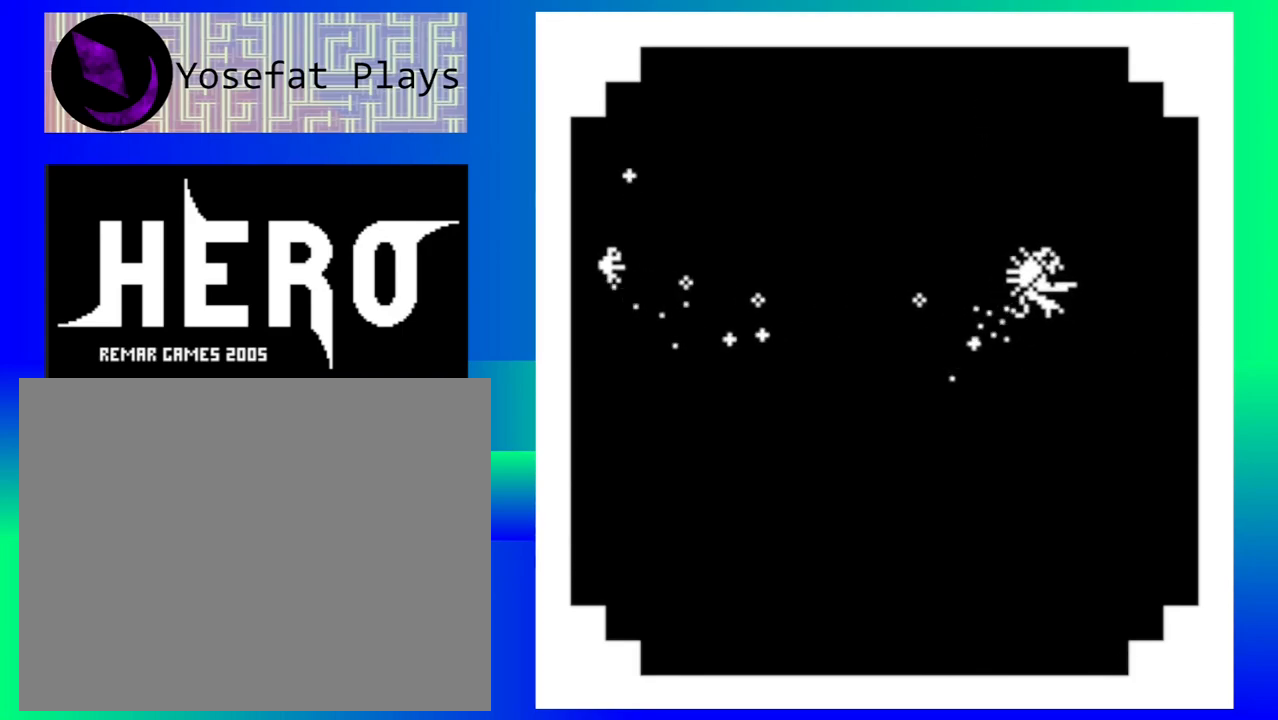
{"buttons": [], "events": [[100, "B", "up"], [167, "B", "down"], [283, "B", "up"], [333, "B", "down"], [467, "B", "up"]]}
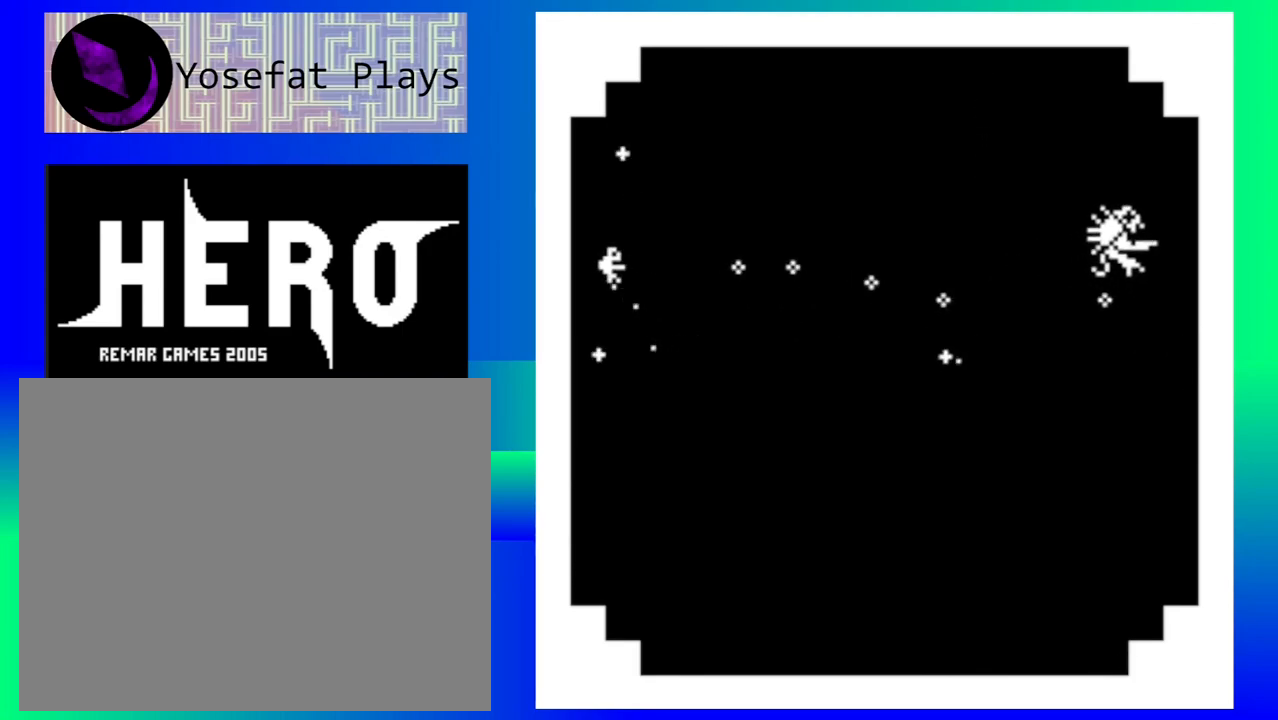
{"buttons": [], "events": [[33, "B", "down"], [117, "B", "up"], [350, "B", "down"], [450, "B", "up"]]}
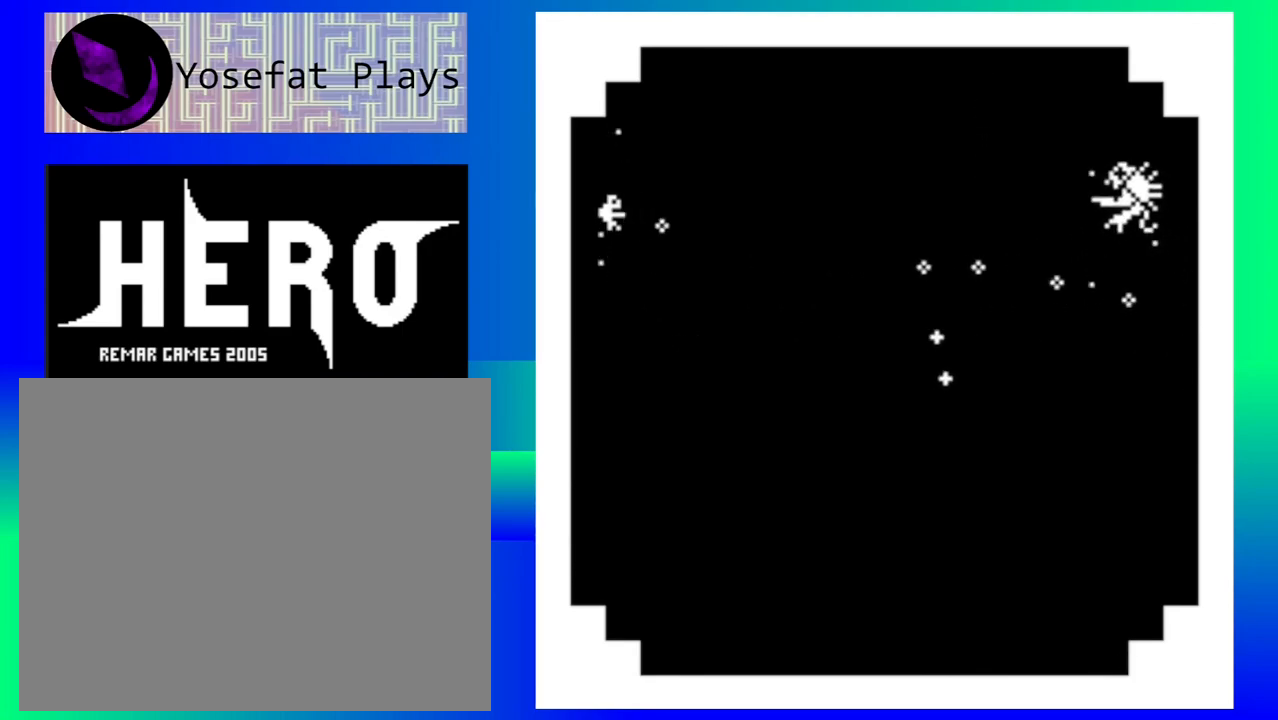
{"buttons": ["B"], "events": [[33, "B", "down"], [150, "B", "up"], [217, "B", "down"], [333, "B", "up"], [400, "B", "down"]]}
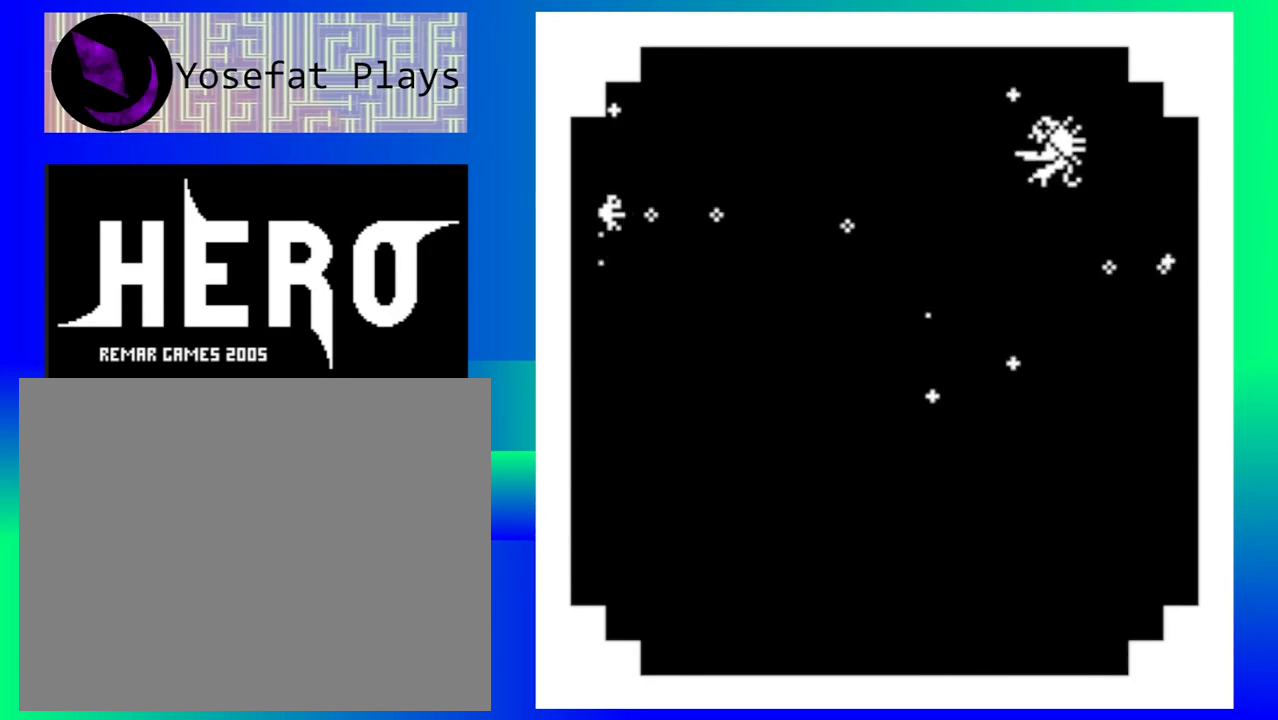
{"buttons": [], "events": [[17, "B", "up"], [100, "B", "down"], [200, "B", "up"], [283, "B", "down"], [383, "B", "up"]]}
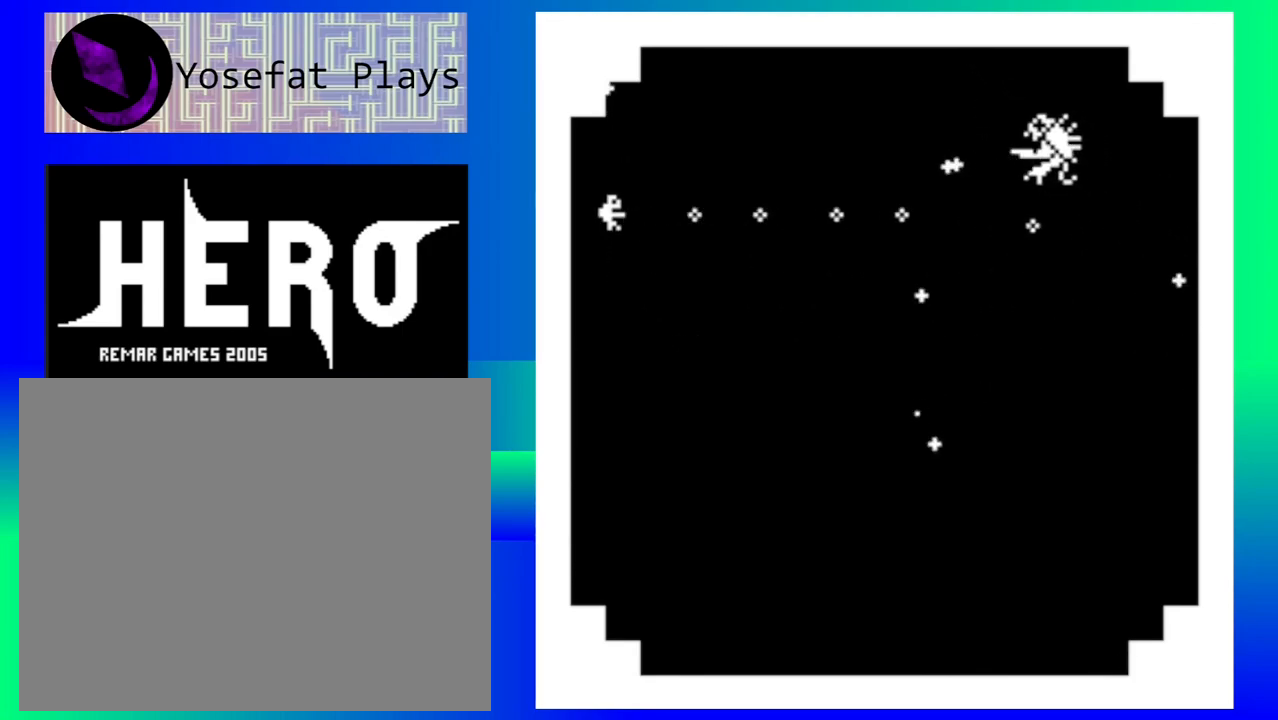
{"buttons": ["B"], "events": [[333, "B", "down"], [433, "B", "up"], [500, "B", "down"]]}
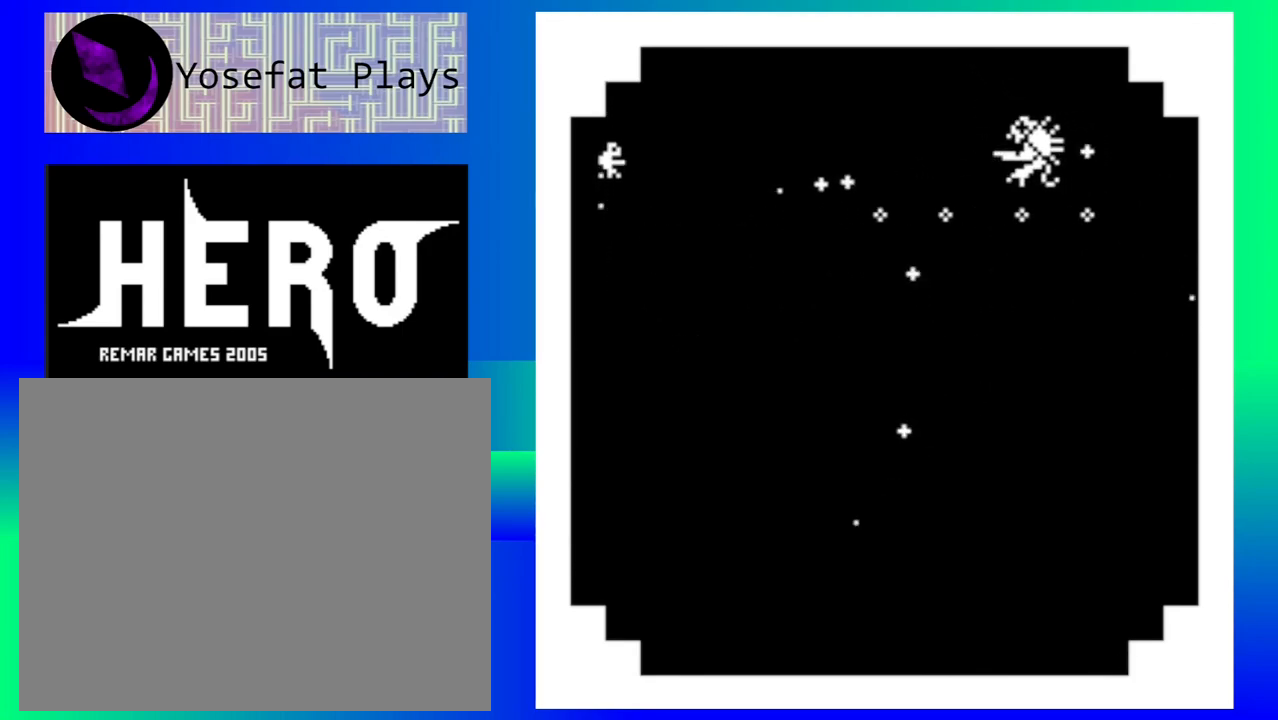
{"buttons": [], "events": [[100, "B", "up"], [183, "B", "down"], [267, "B", "up"], [350, "B", "down"], [433, "B", "up"]]}
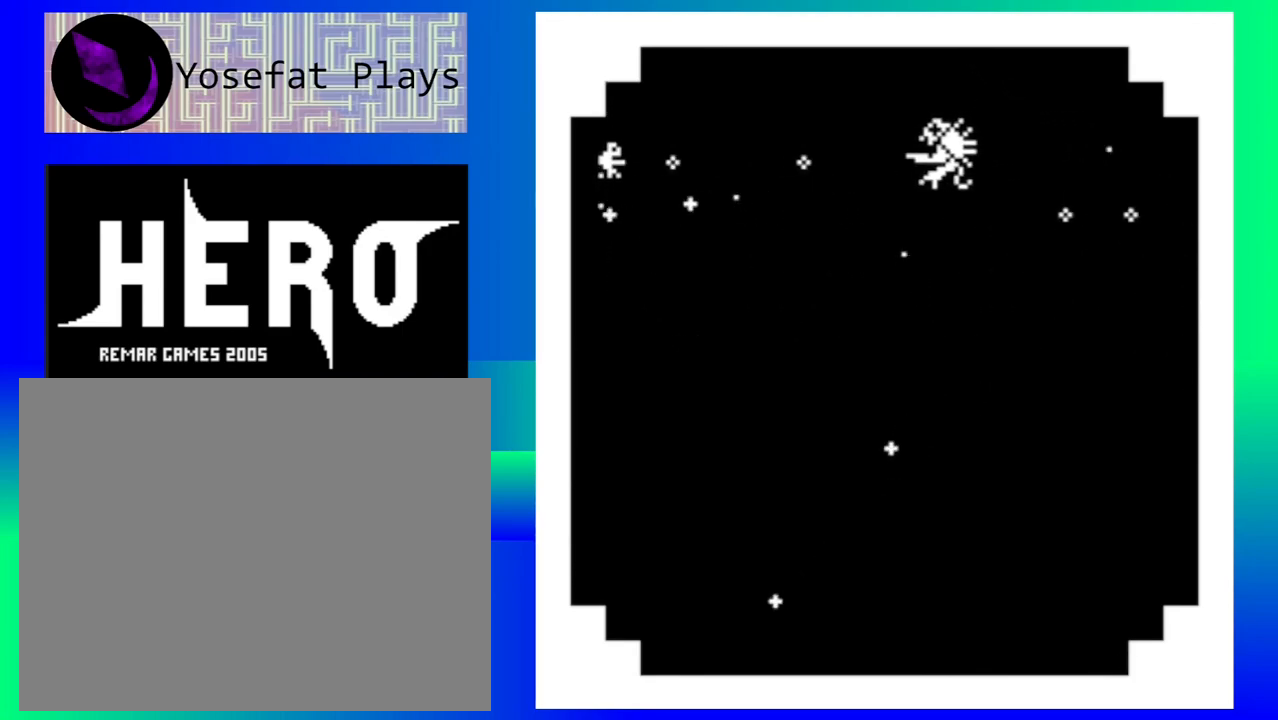
{"buttons": ["B"], "events": [[17, "B", "down"], [100, "B", "up"], [183, "B", "down"], [267, "B", "up"], [333, "B", "down"], [433, "B", "up"], [500, "B", "down"]]}
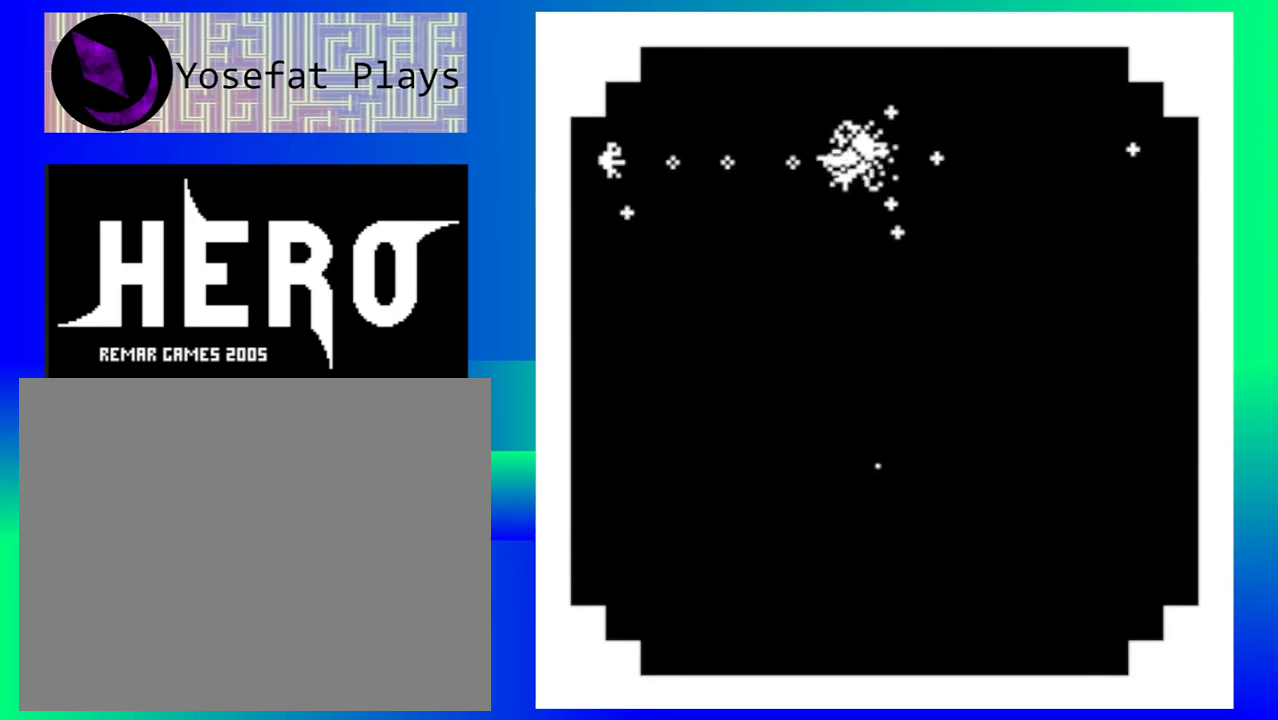
{"buttons": ["B"], "events": [[100, "B", "up"], [167, "B", "down"], [267, "B", "up"], [333, "B", "down"], [417, "B", "up"], [500, "B", "down"]]}
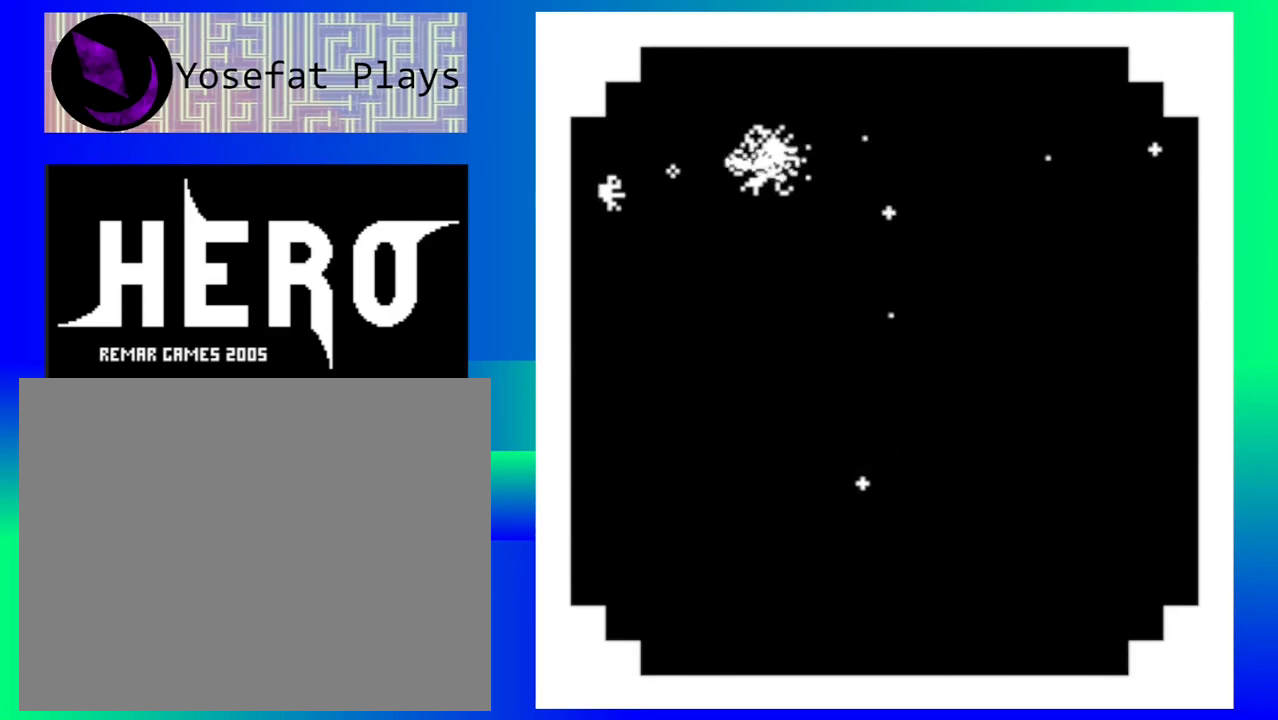
{"buttons": ["B"], "events": [[83, "B", "up"], [150, "B", "down"], [250, "B", "up"], [283, "B", "down"], [383, "B", "up"], [450, "B", "down"]]}
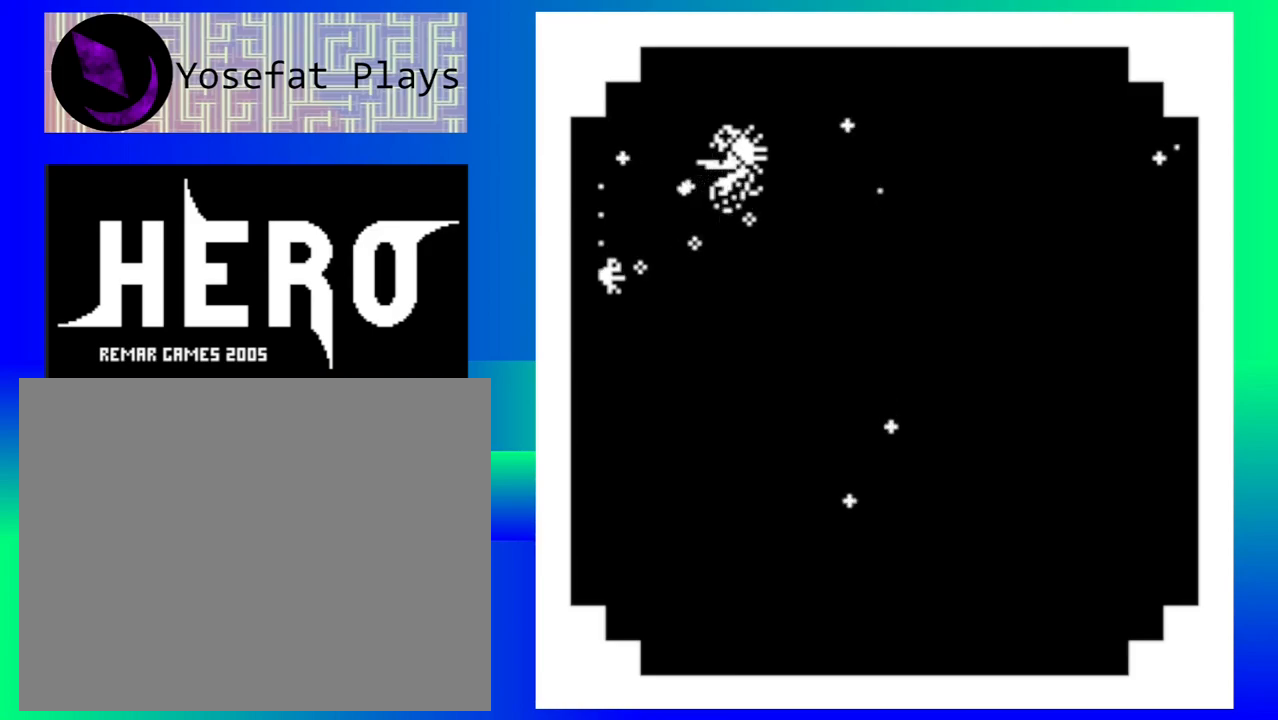
{"buttons": [], "events": [[33, "B", "up"]]}
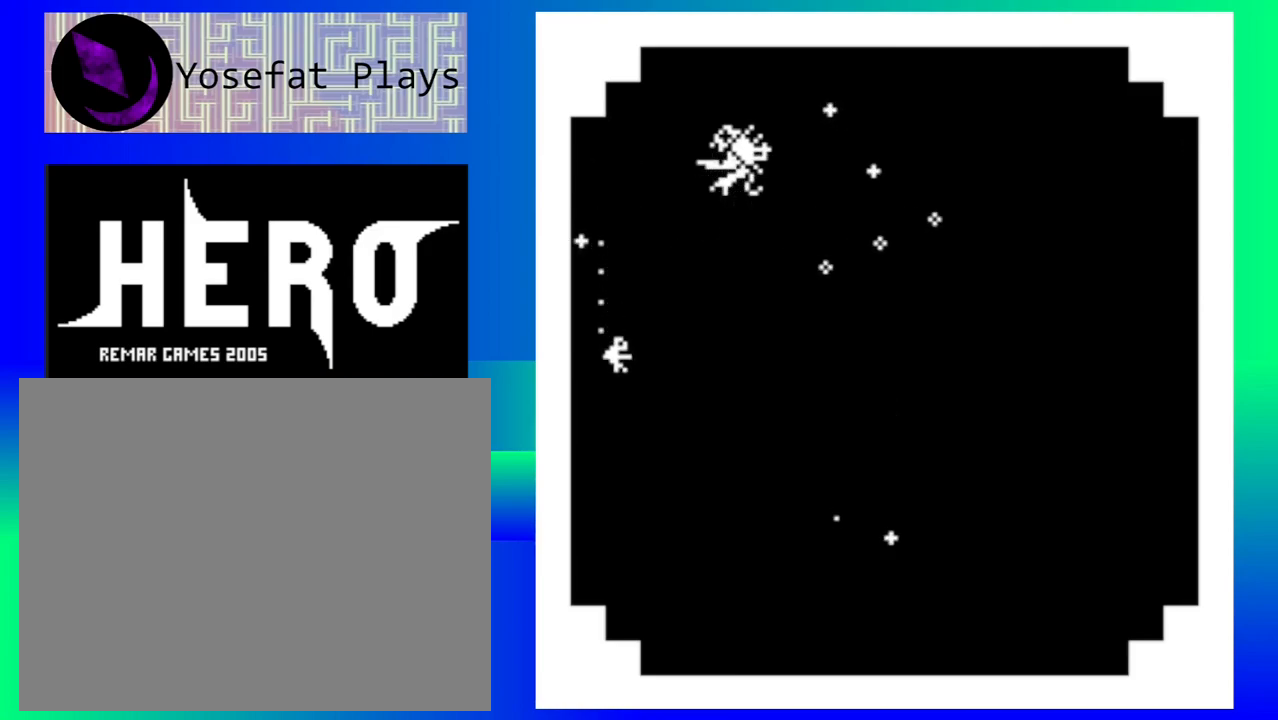
{"buttons": [], "events": []}
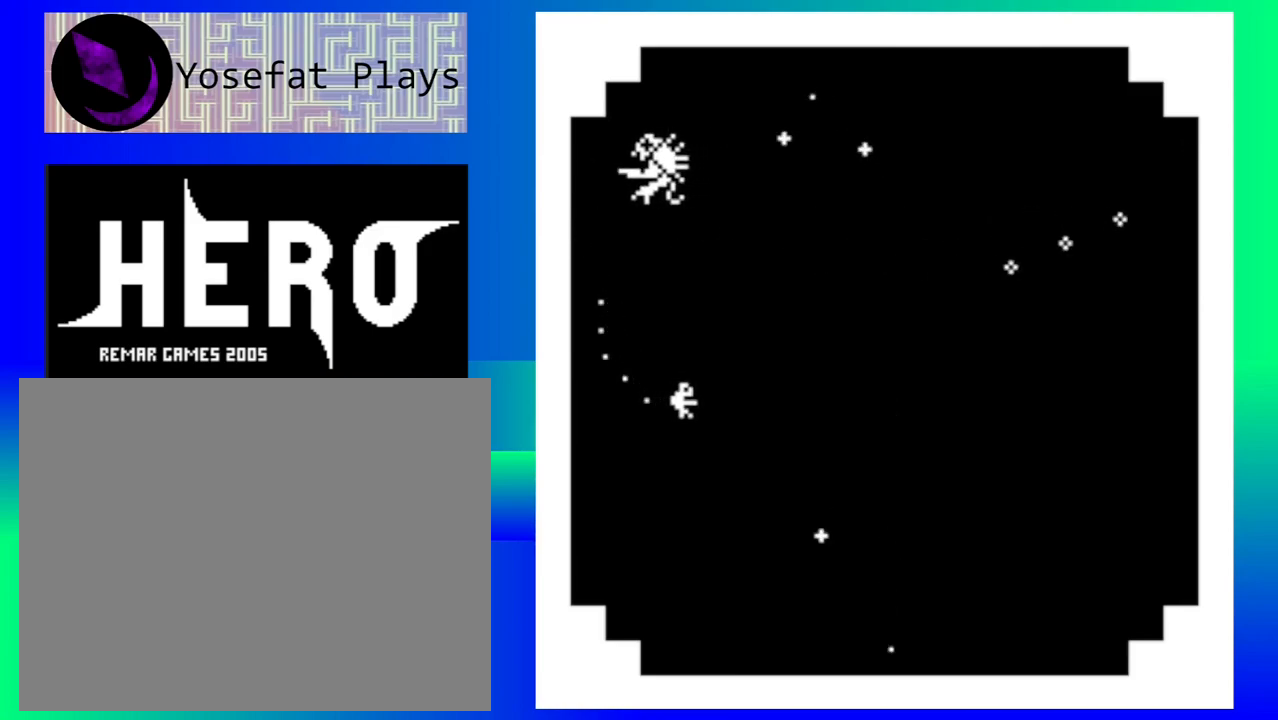
{"buttons": [], "events": []}
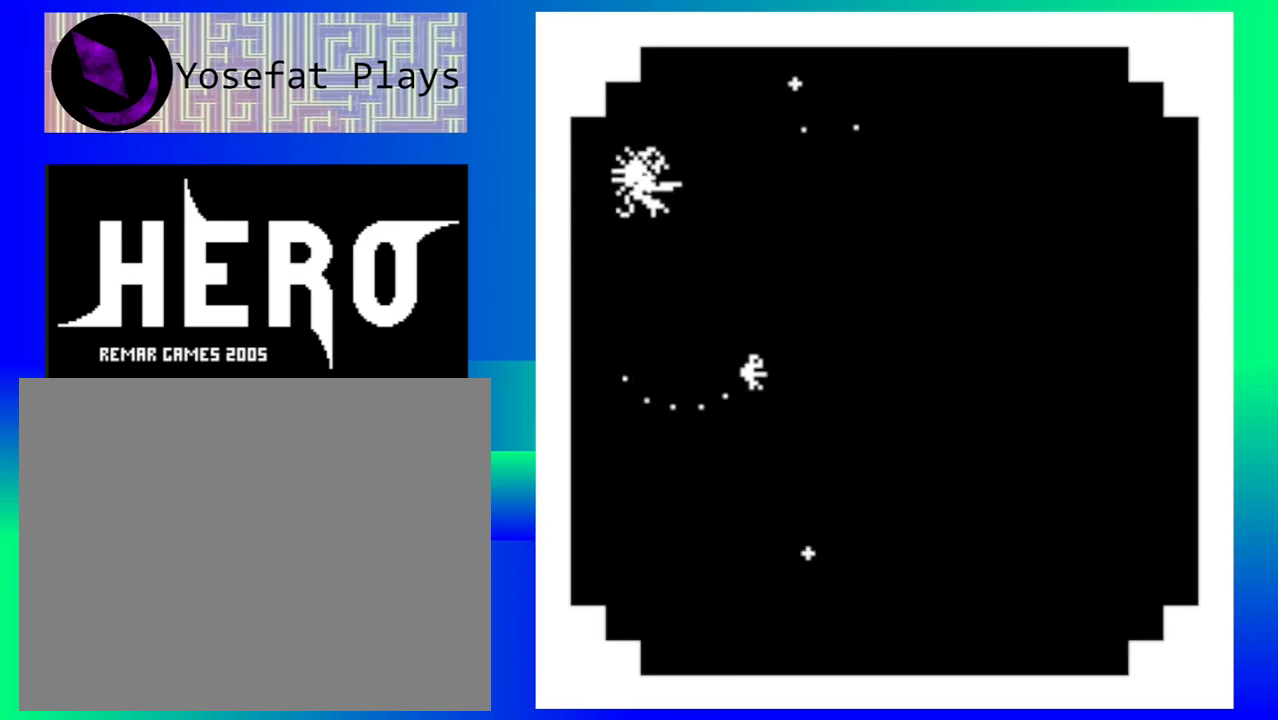
{"buttons": [], "events": []}
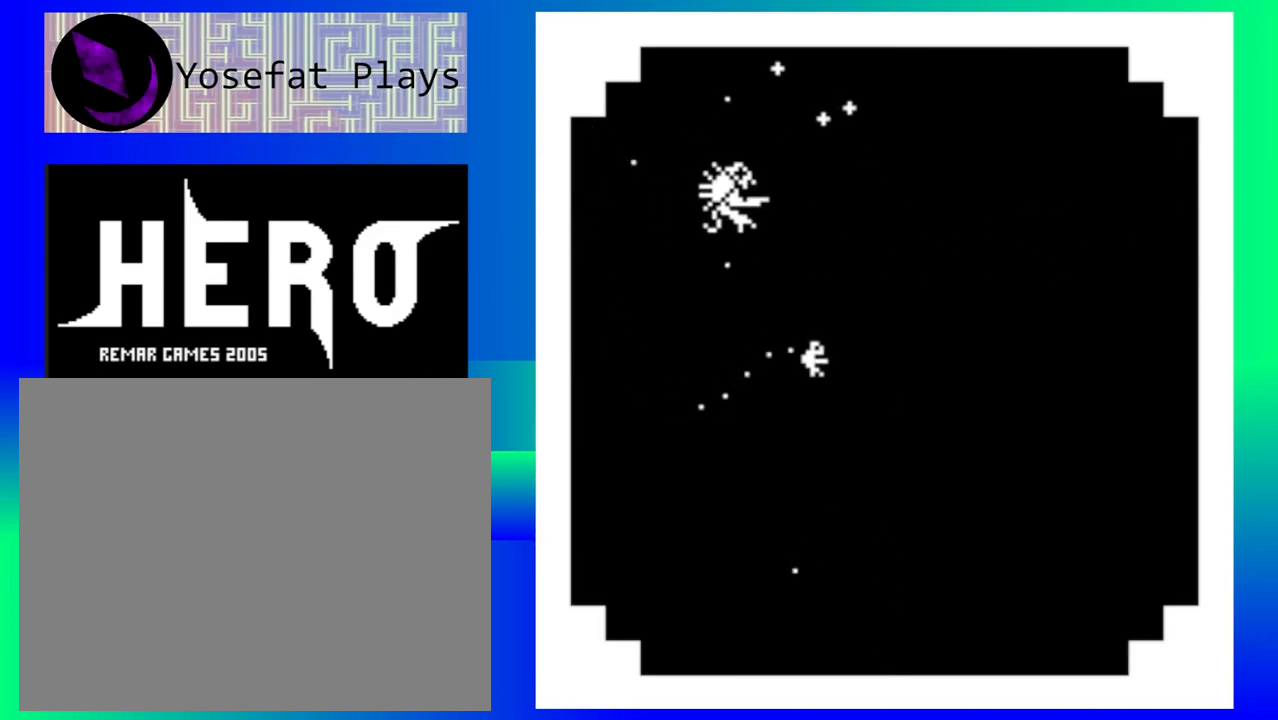
{"buttons": [], "events": []}
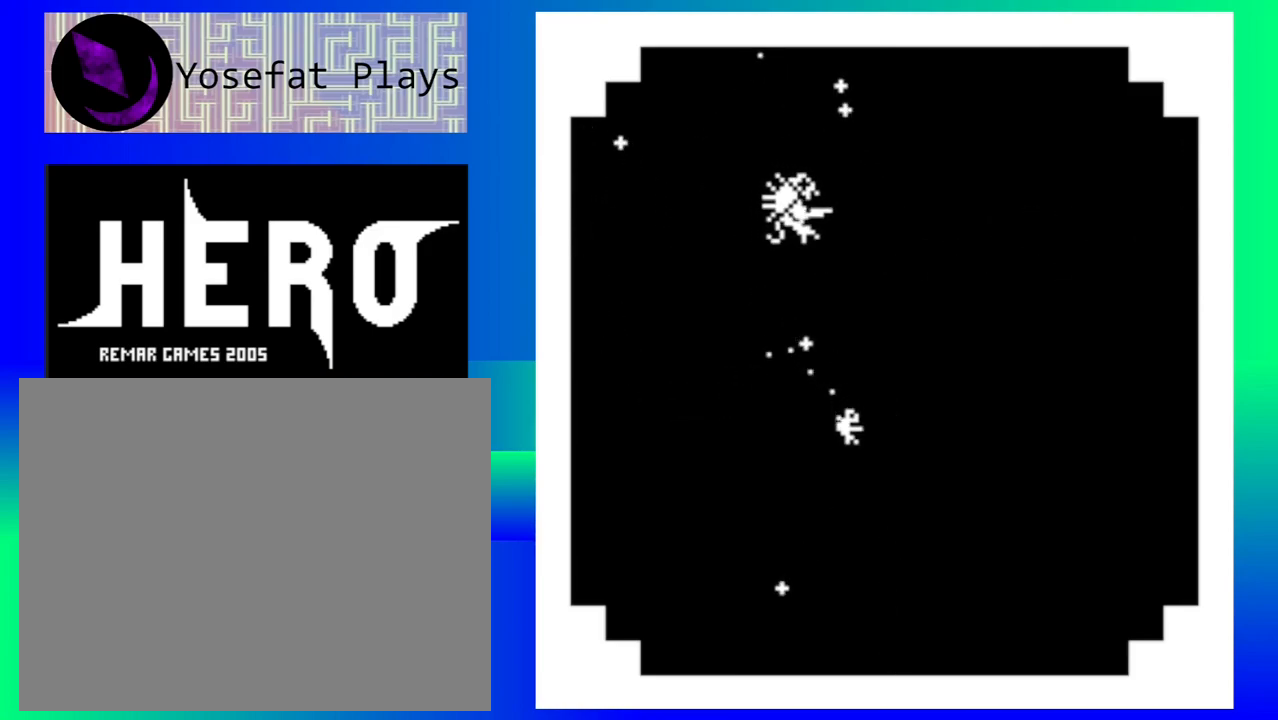
{"buttons": [], "events": []}
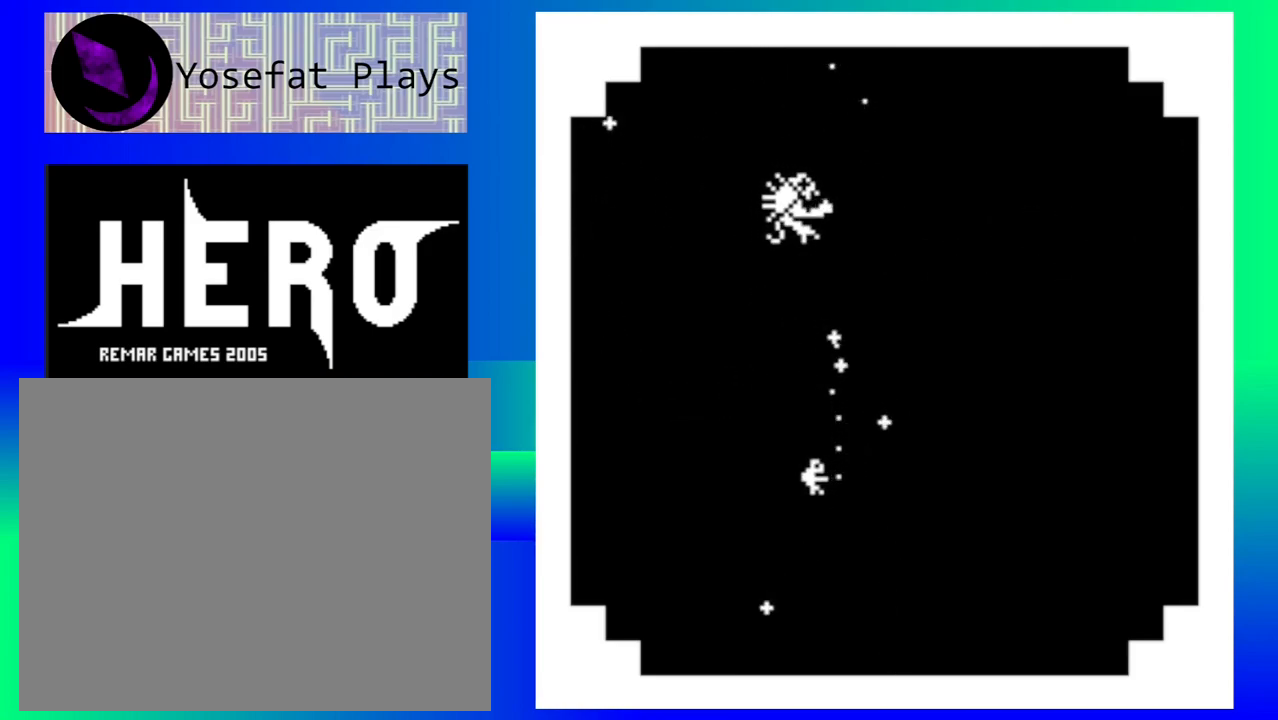
{"buttons": [], "events": []}
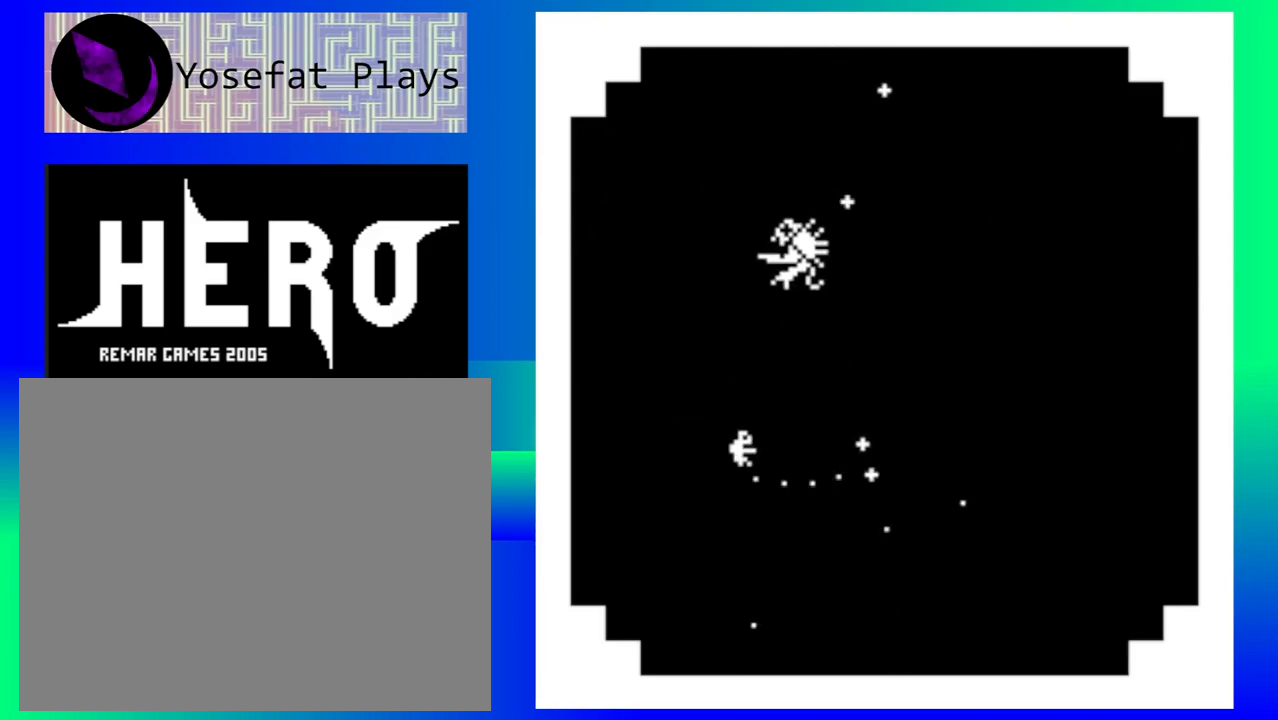
{"buttons": ["B"], "events": [[500, "B", "down"]]}
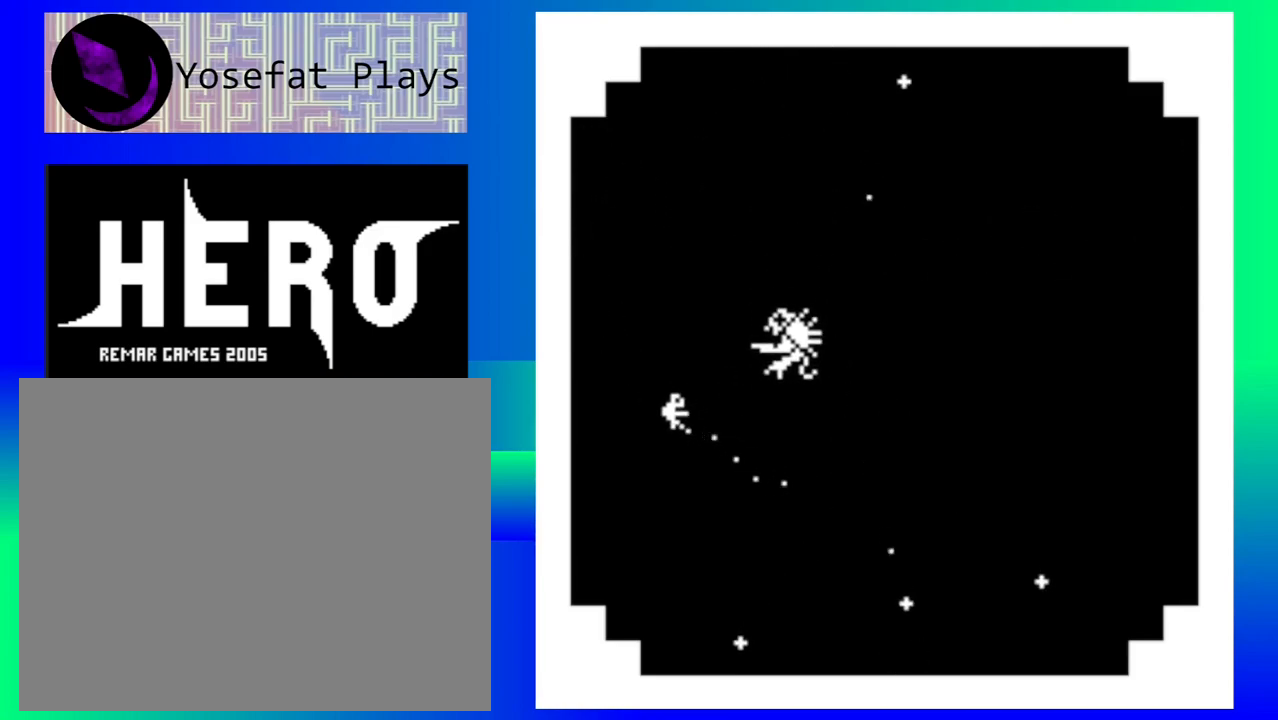
{"buttons": ["B"], "events": [[83, "B", "up"], [150, "B", "down"], [267, "B", "up"], [317, "B", "down"], [400, "B", "up"], [483, "B", "down"]]}
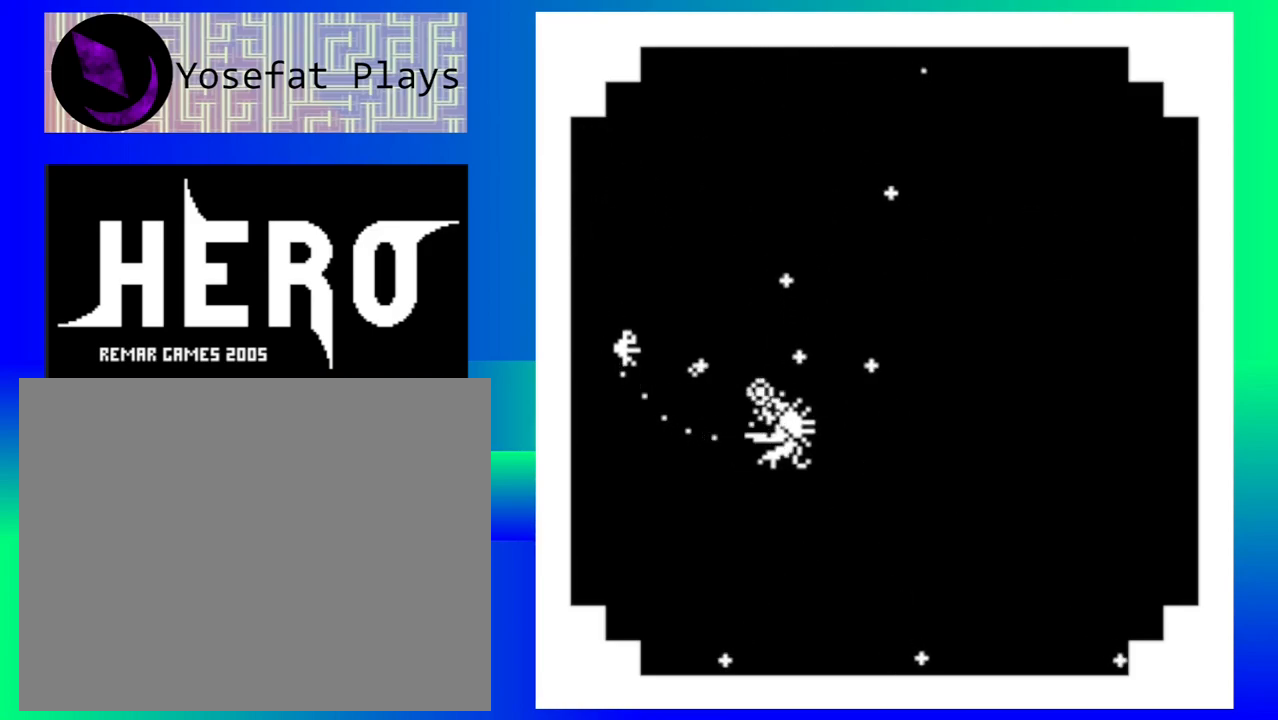
{"buttons": [], "events": [[67, "B", "up"], [117, "B", "down"], [217, "B", "up"]]}
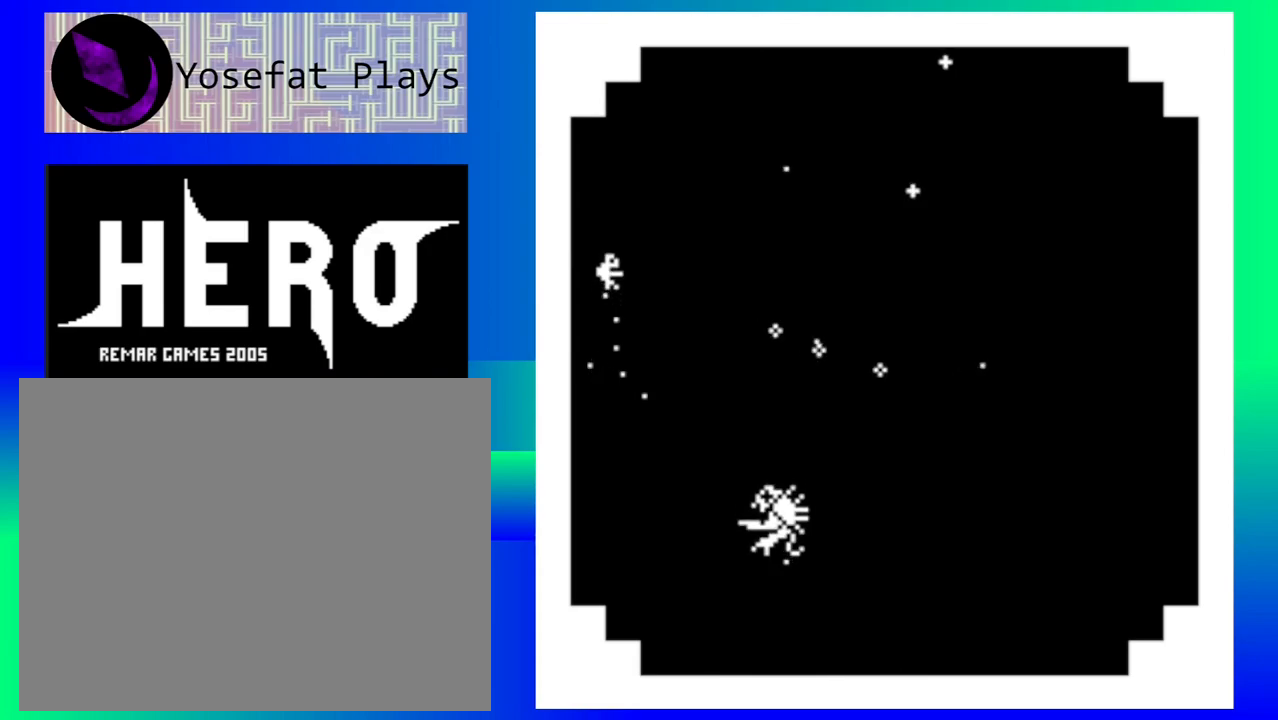
{"buttons": [], "events": []}